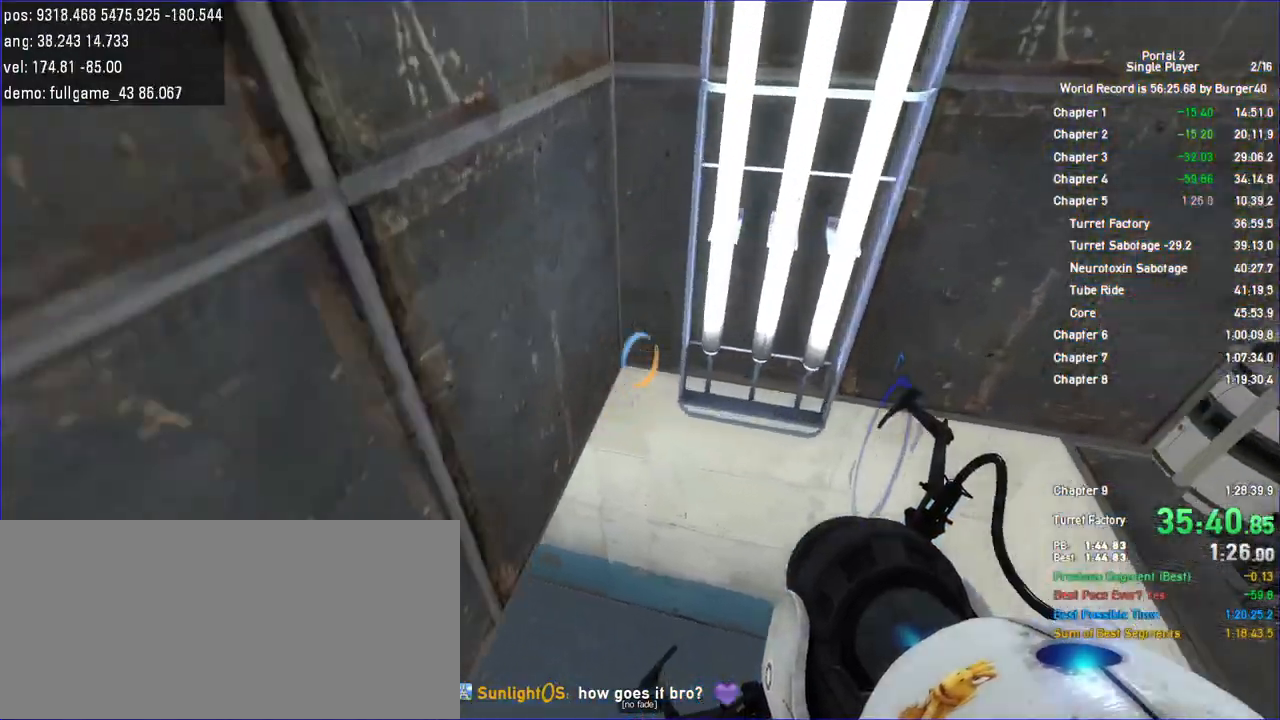
Gameplay with keyboard and mouse; each line is a JSON object with the keys and mouse buttons held at the frame after it. "events" lists presses ("down") and releases ("up") of "a", "auto", "bup", "c", "chat", "cont", "crzy1", "crzy2", "d", "fbr", "jump", "load", "load01", "low", "propi", "r", "relod", "reset", "s", "save", "sens", "shift", "space", "spanel", "use", "w", "z", "zoom", "mouse_left", "mouse_wheel" and "mouse_right" between this image and that frame as [ms after this image, input, new state], when the widget could be followed in between. "mouse_left", "mouse_wheel", "mouse_right" = the "left", "wheel", "right" buttons of the "mouse" list. No other keys are recorded. "wheel" means that the mouse wheel is clicked or scrolled. Key names are as the overlay labels them; some are game actions (e.g. jump) rather than physical keys. Not read: mouse_move.
{"keys": ["d", "w"], "mouse": []}
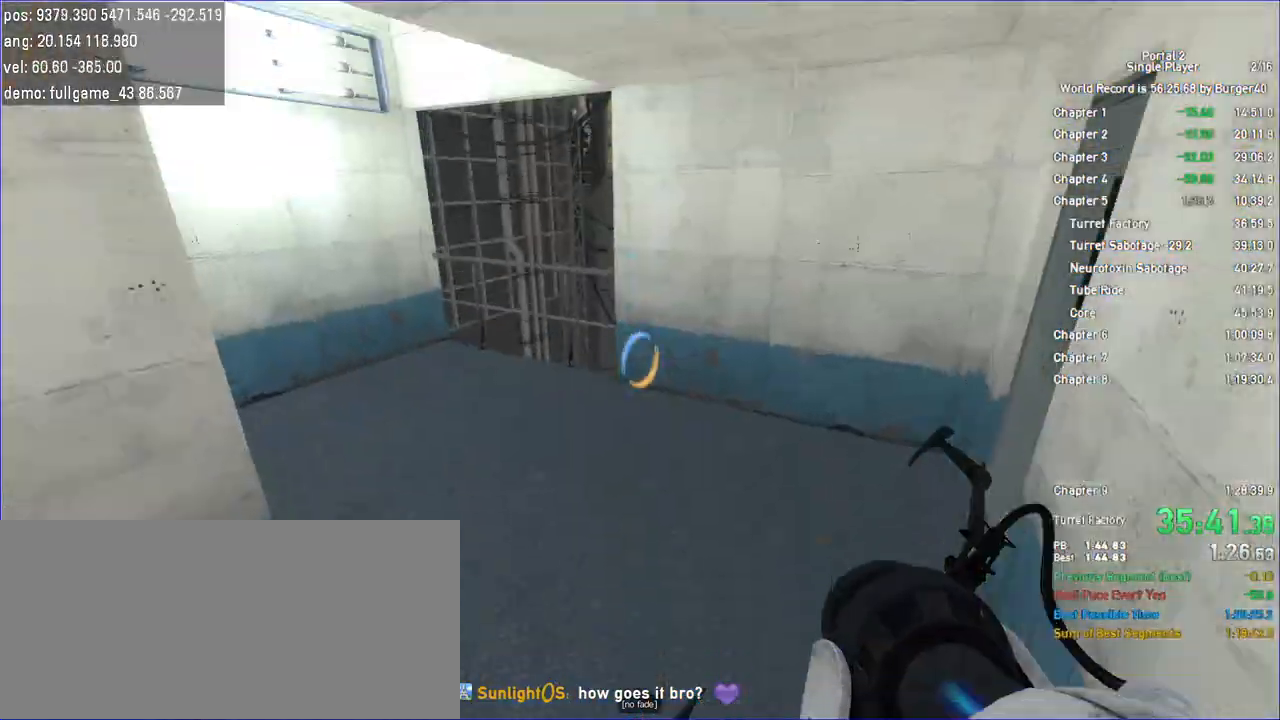
{"keys": [], "mouse": [], "events": [[33, "d", "up"], [67, "a", "down"], [233, "w", "up"], [367, "a", "up"]]}
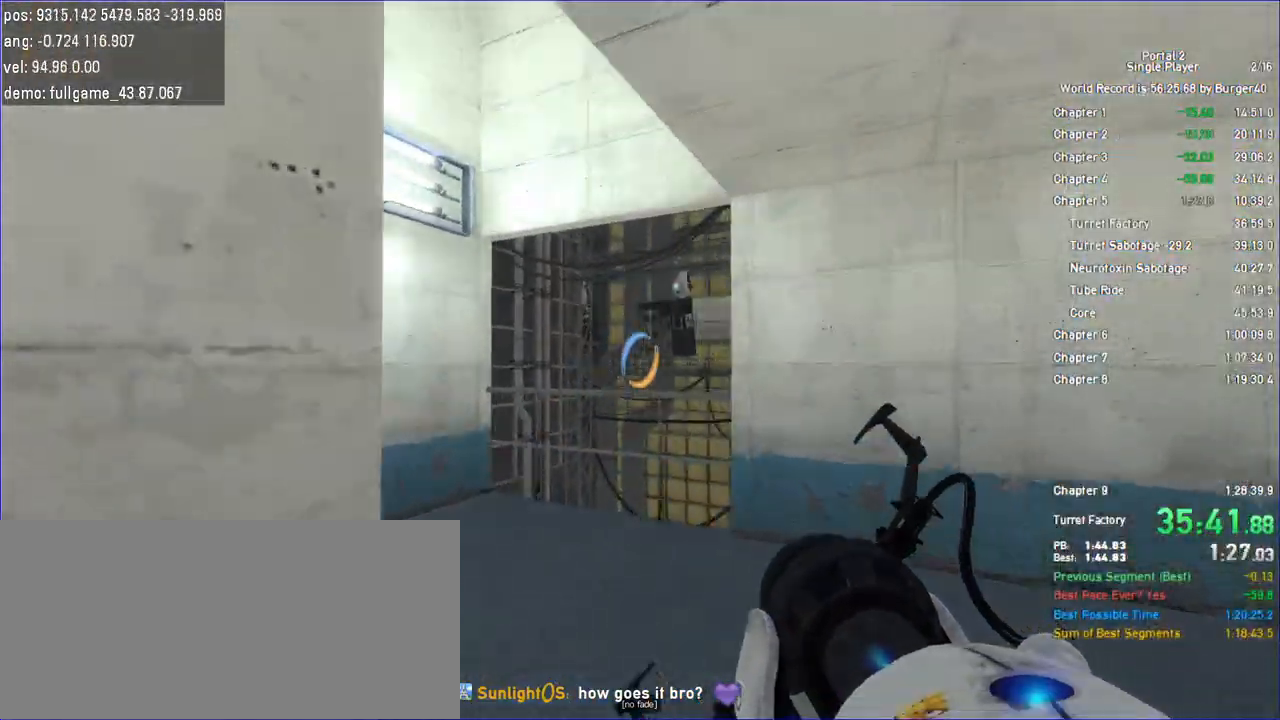
{"keys": [], "mouse": []}
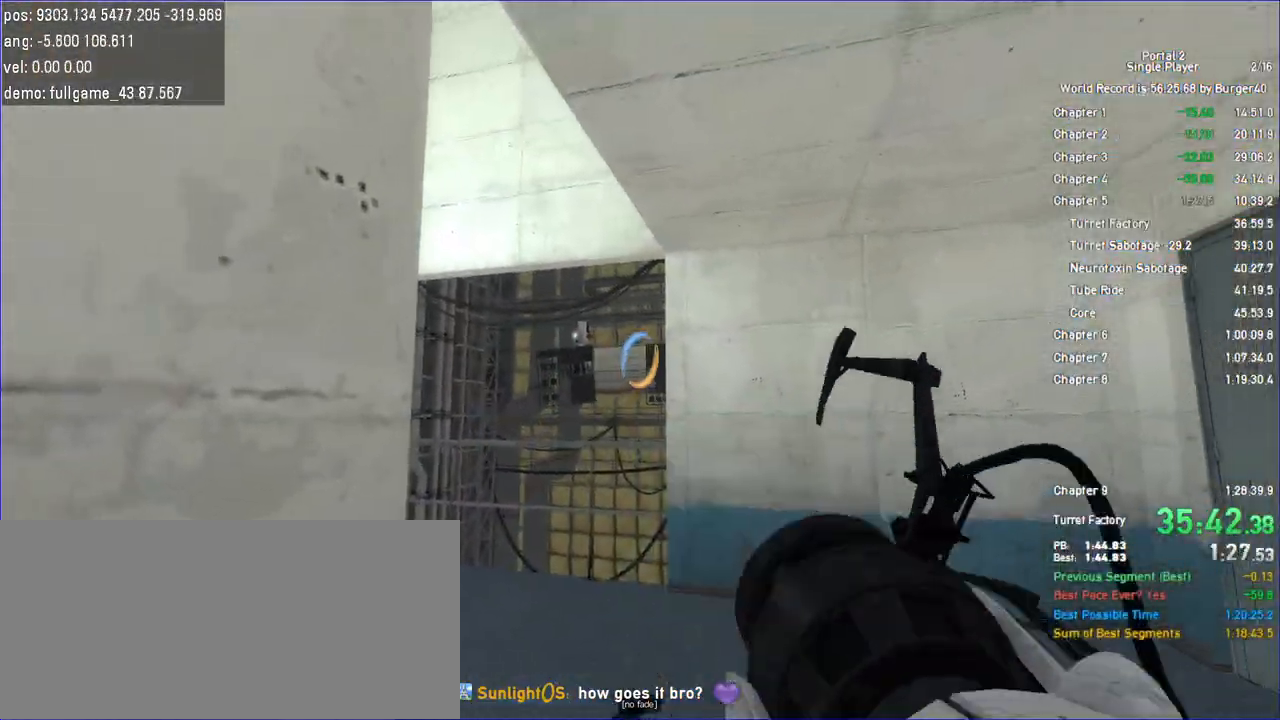
{"keys": [], "mouse": []}
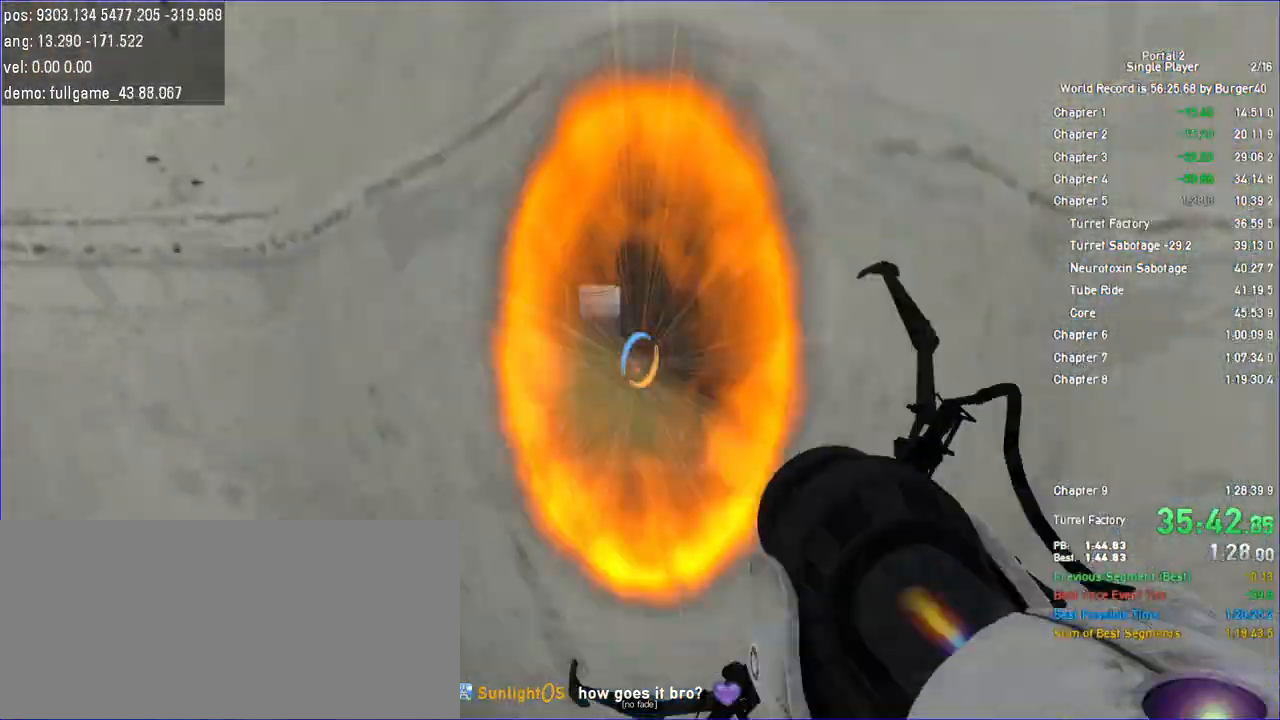
{"keys": ["a"], "mouse": [], "events": [[133, "w", "down"], [267, "d", "down"], [367, "d", "up"], [433, "a", "down"], [467, "w", "up"]]}
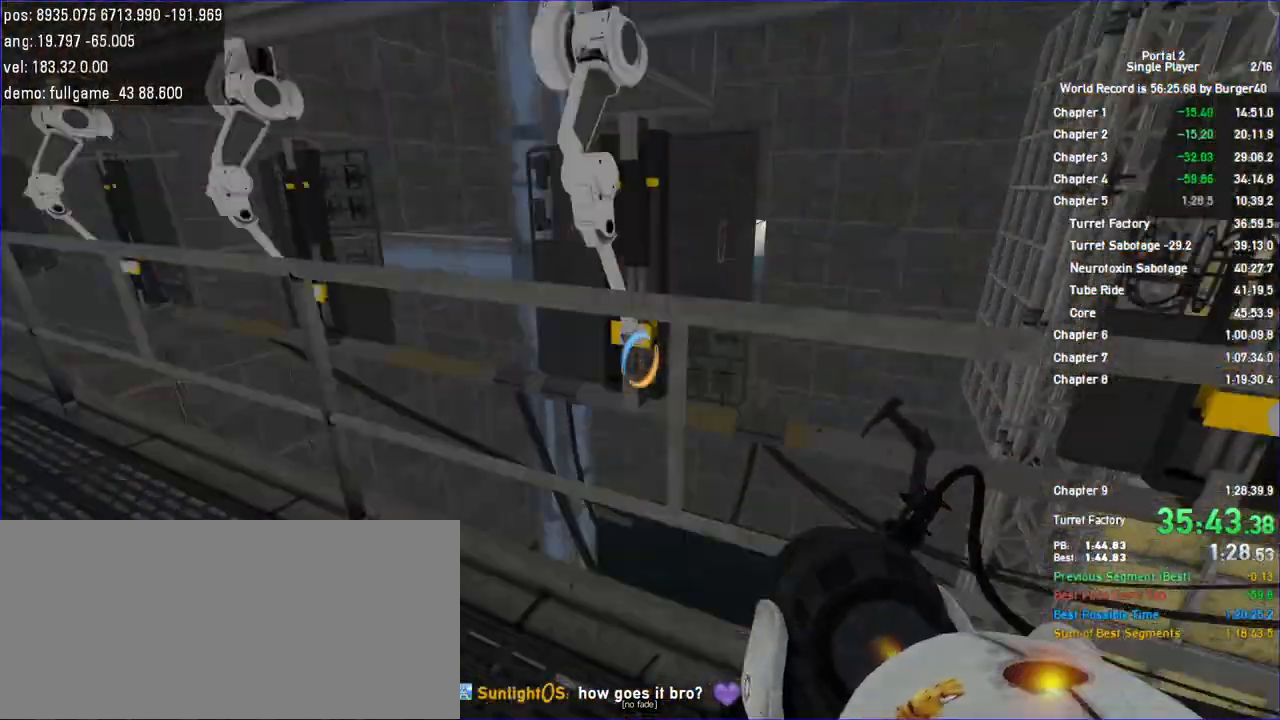
{"keys": [], "mouse": [], "events": [[100, "a", "up"], [133, "d", "down"], [167, "s", "down"], [267, "s", "up"], [300, "d", "up"]]}
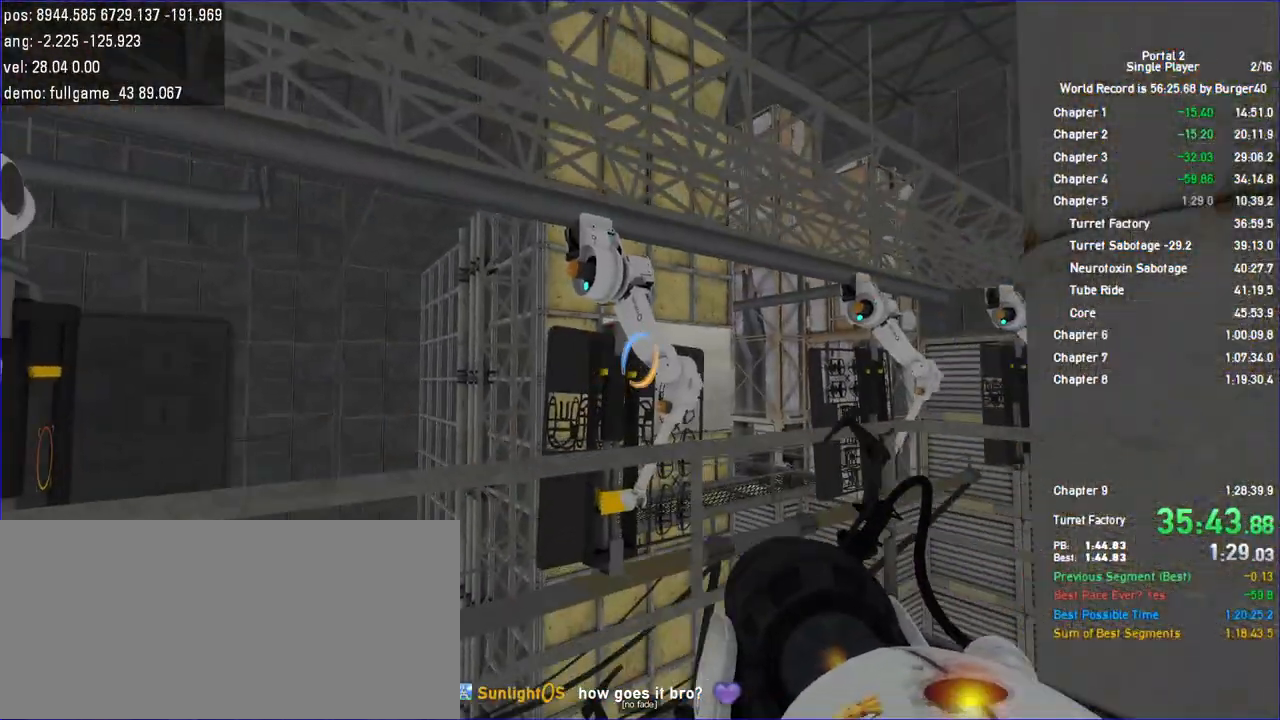
{"keys": [], "mouse": []}
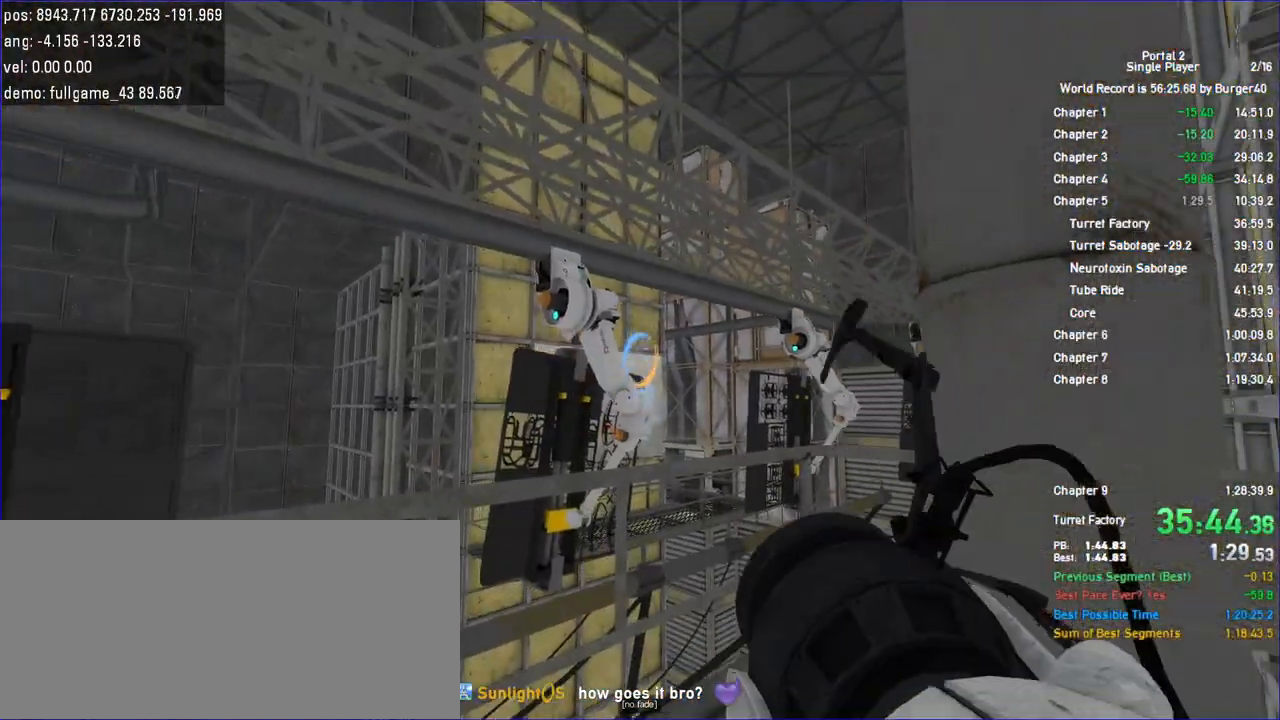
{"keys": [], "mouse": [], "events": [[400, "a", "down"], [433, "a", "up"]]}
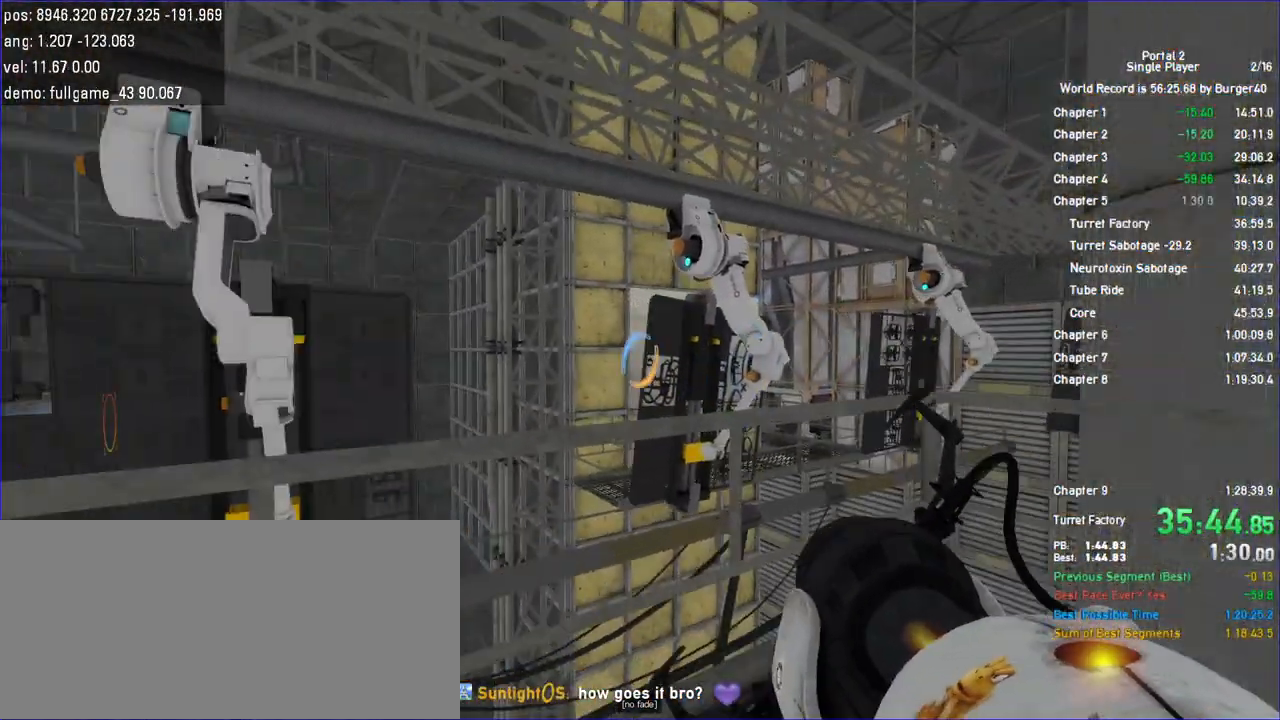
{"keys": [], "mouse": []}
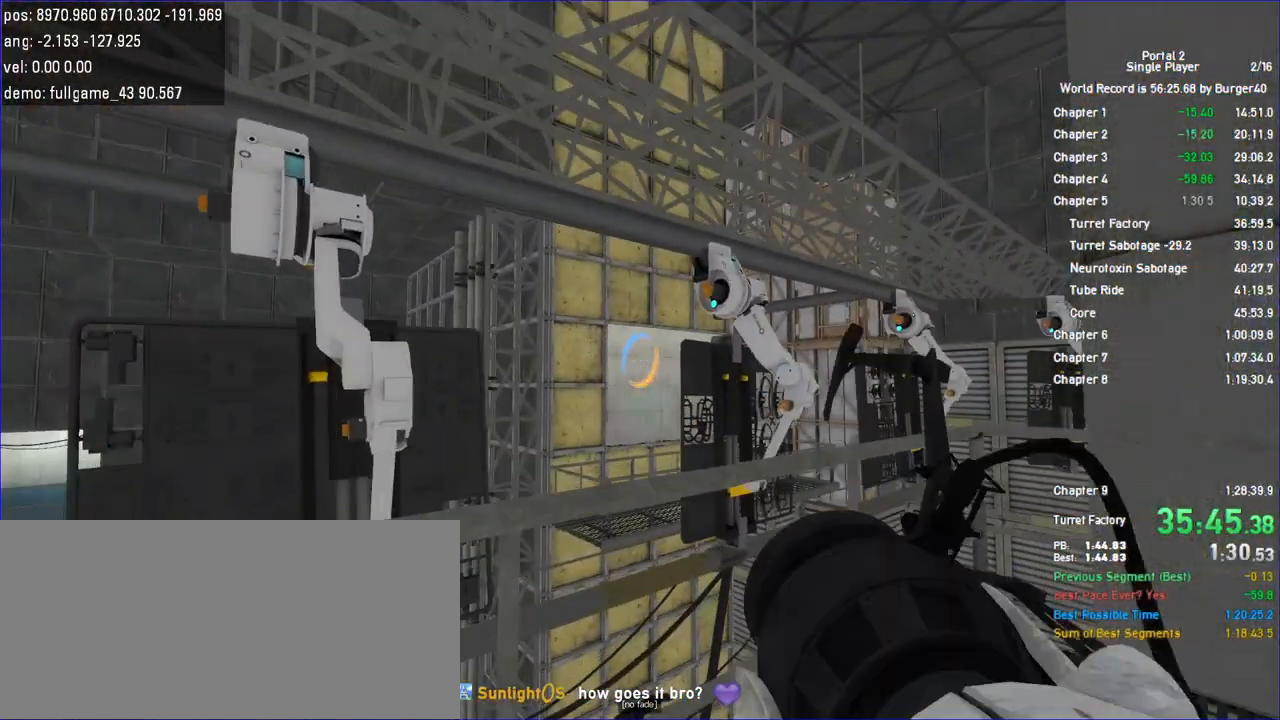
{"keys": [], "mouse": [], "events": []}